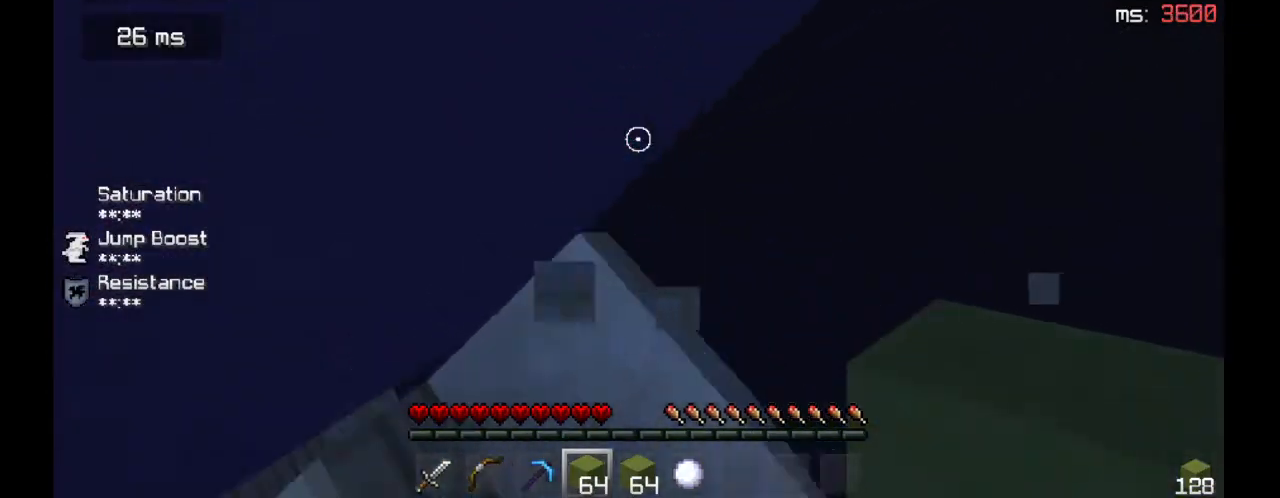
Gameplay with keyboard and mouse; each line is a JSON object with the keys and mouse buttons held at the frame after it. "events" lists presses ("down") and releases ("up") of "a", "d", "s", "space", "w", "mouse_left" and "mouse_right" between this image and that frame as [ms after this image, input, new state], when the widget could be followed in between. "mouse_left", "mouse_right" = the "left", "right" buttons of the "mouse" list. No other keys are recorded. Fast repeated clicks can show as one long hold. Mouse movement is not recorded.
{"keys": [], "mouse": [], "events": [[167, "w", "up"]]}
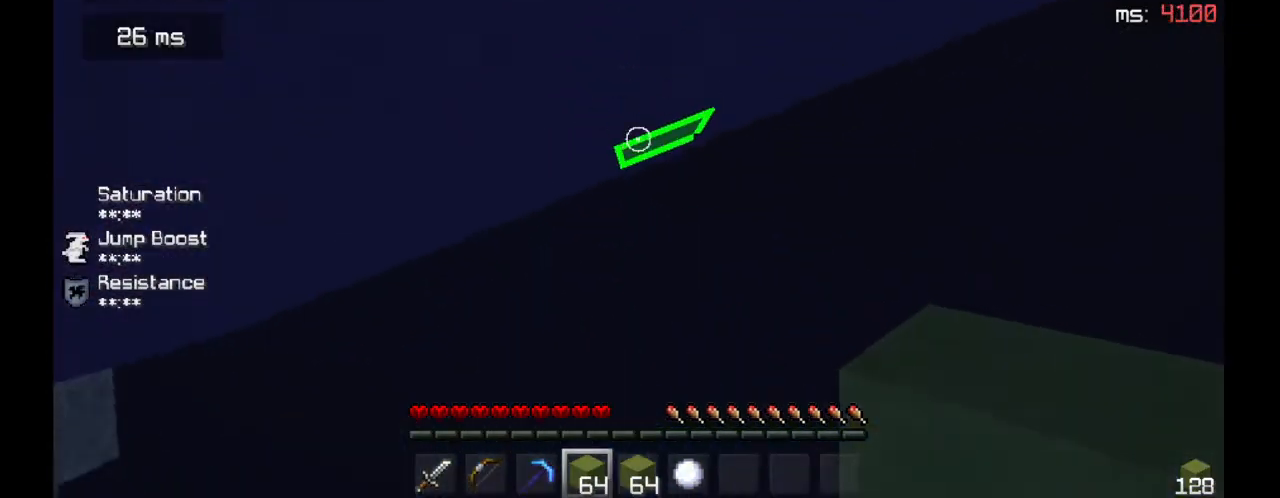
{"keys": ["w"], "mouse": [], "events": [[400, "w", "down"]]}
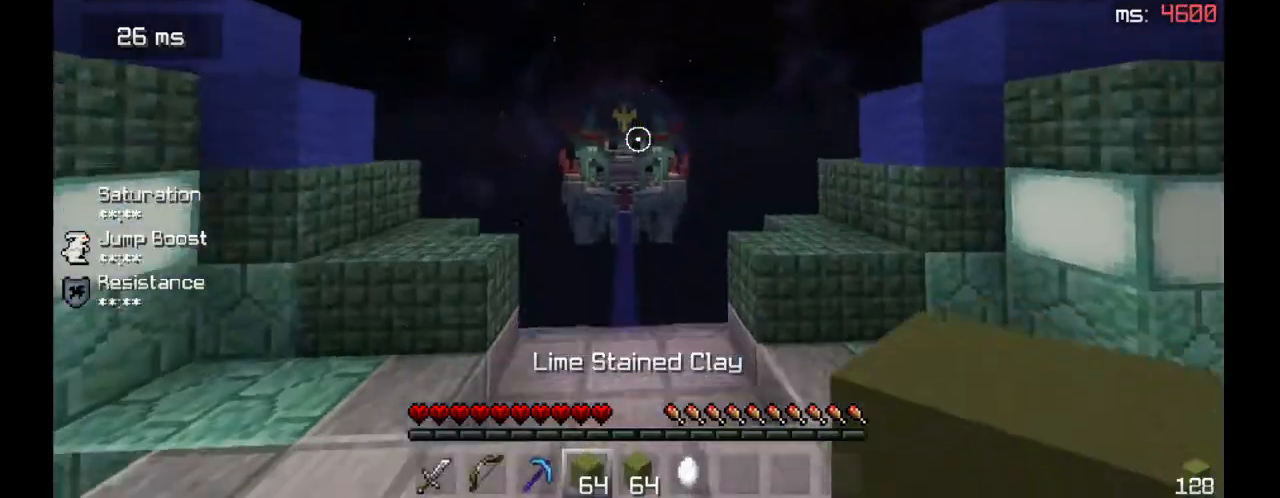
{"keys": ["space", "w"], "mouse": ["left"], "events": [[100, "space", "down"], [433, "mouse_left", "down"]]}
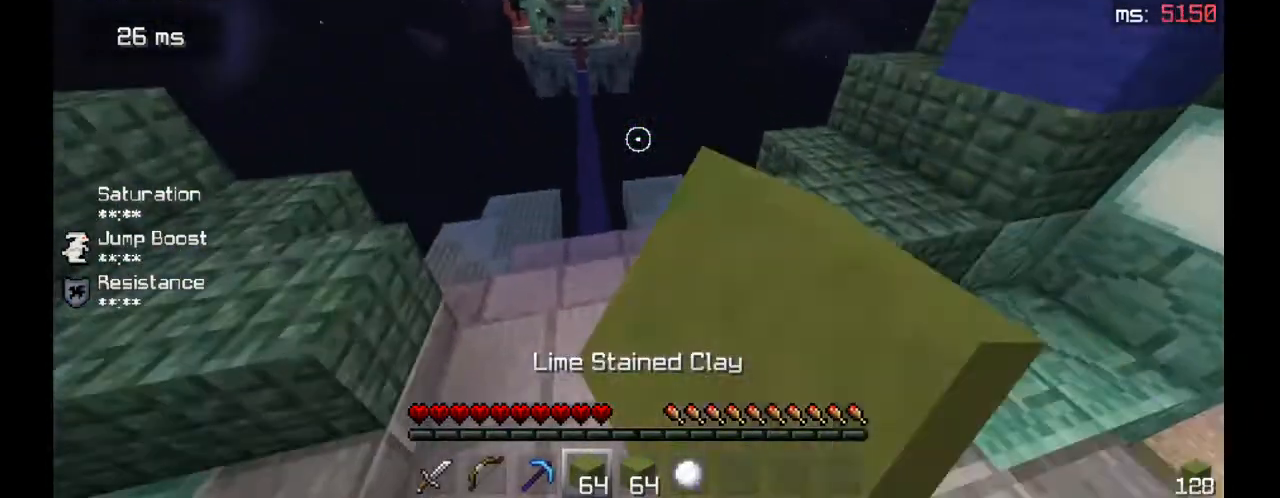
{"keys": ["a", "space", "w"], "mouse": [], "events": [[67, "mouse_left", "up"], [67, "space", "up"], [233, "space", "down"], [400, "a", "down"]]}
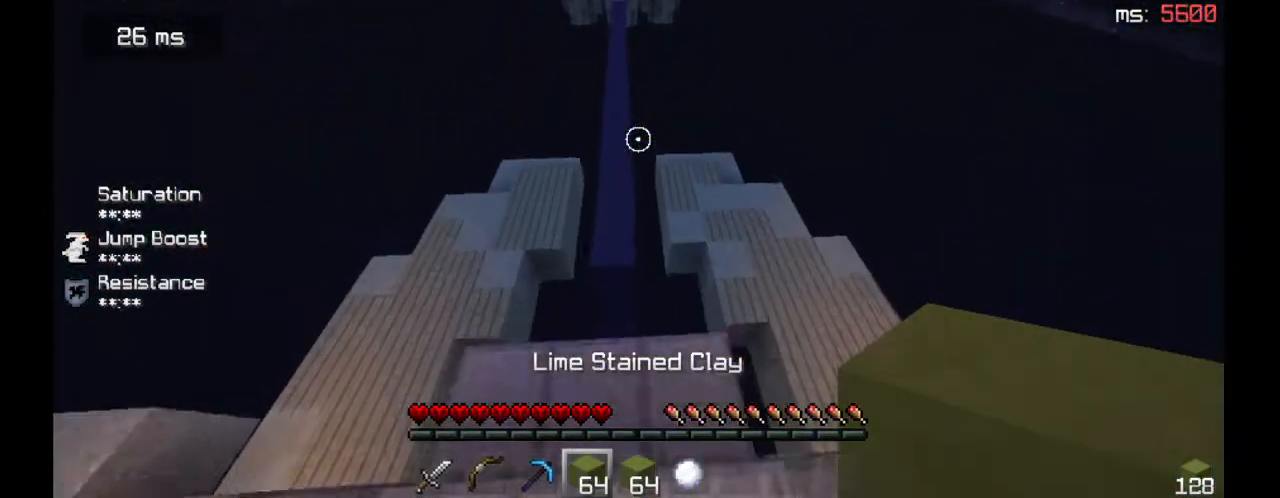
{"keys": ["a", "w"], "mouse": [], "events": [[33, "space", "up"], [67, "a", "up"], [333, "a", "down"]]}
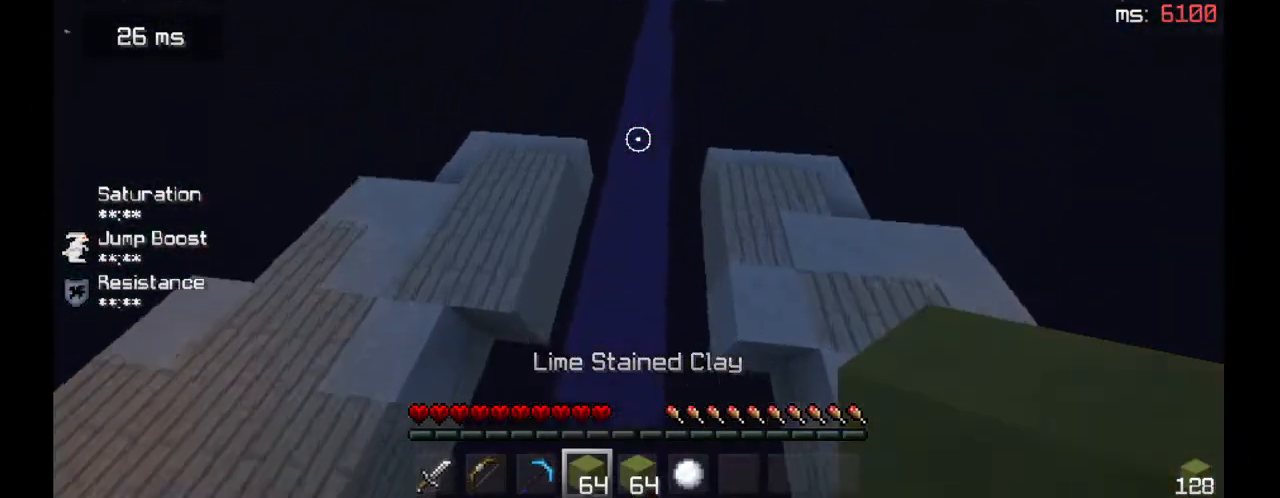
{"keys": ["a"], "mouse": [], "events": [[67, "space", "down"], [267, "space", "up"], [400, "w", "up"]]}
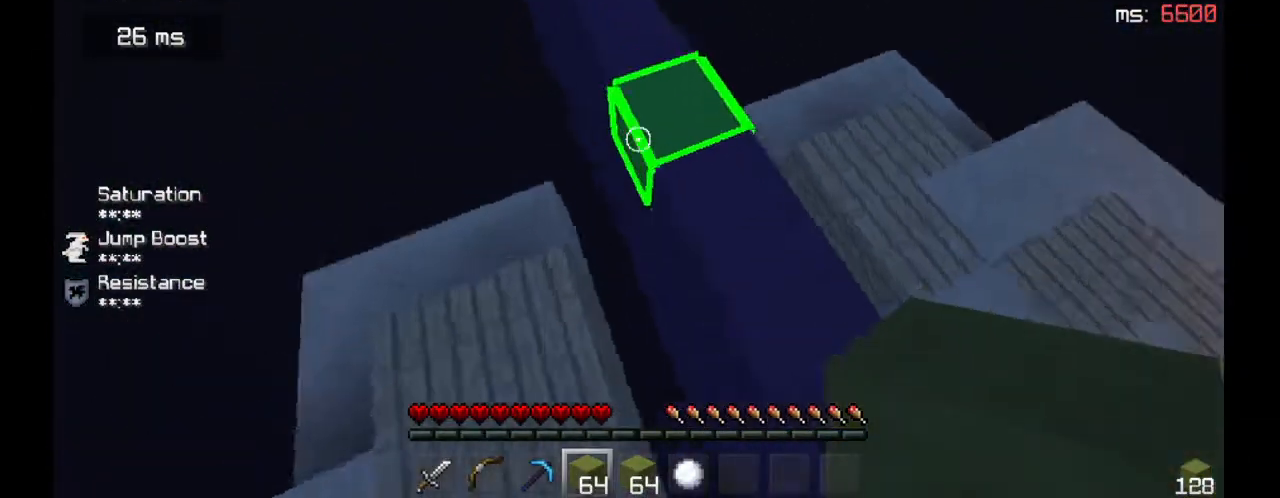
{"keys": ["a"], "mouse": [], "events": []}
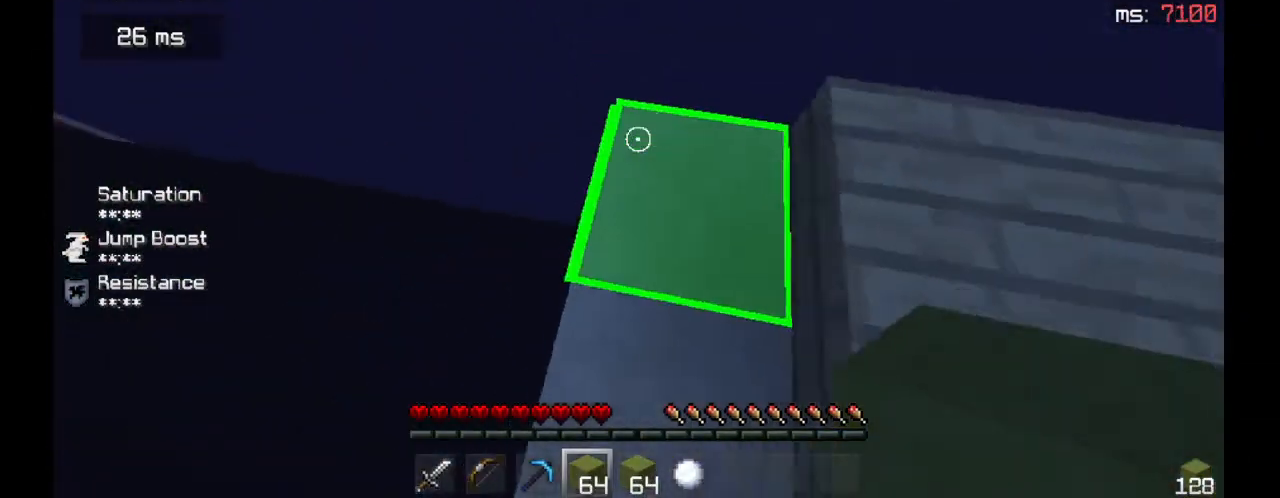
{"keys": ["a"], "mouse": [], "events": [[100, "w", "down"], [433, "w", "up"]]}
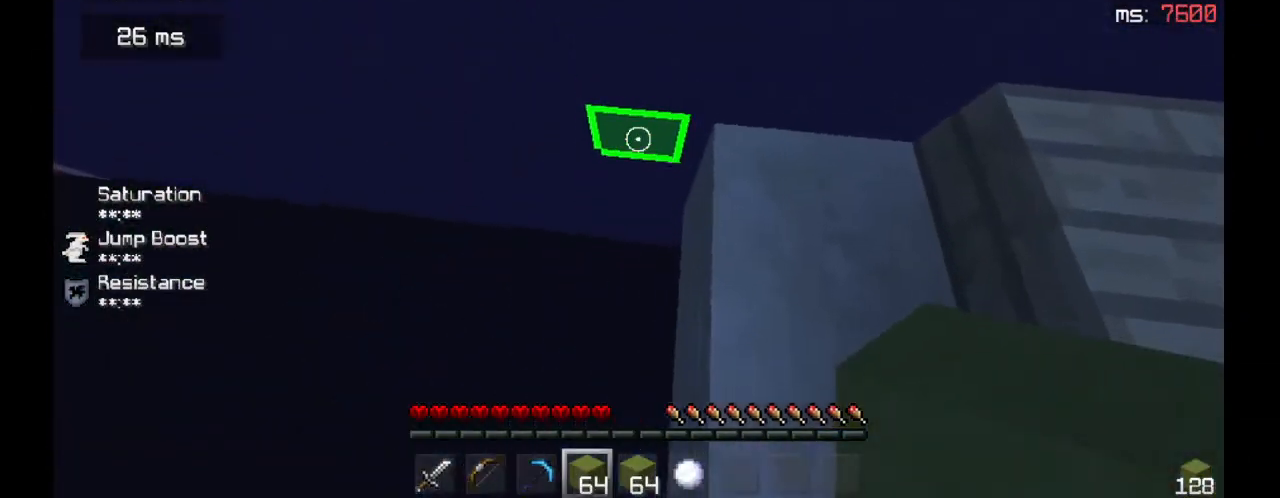
{"keys": ["w"], "mouse": [], "events": [[167, "a", "up"], [467, "w", "down"]]}
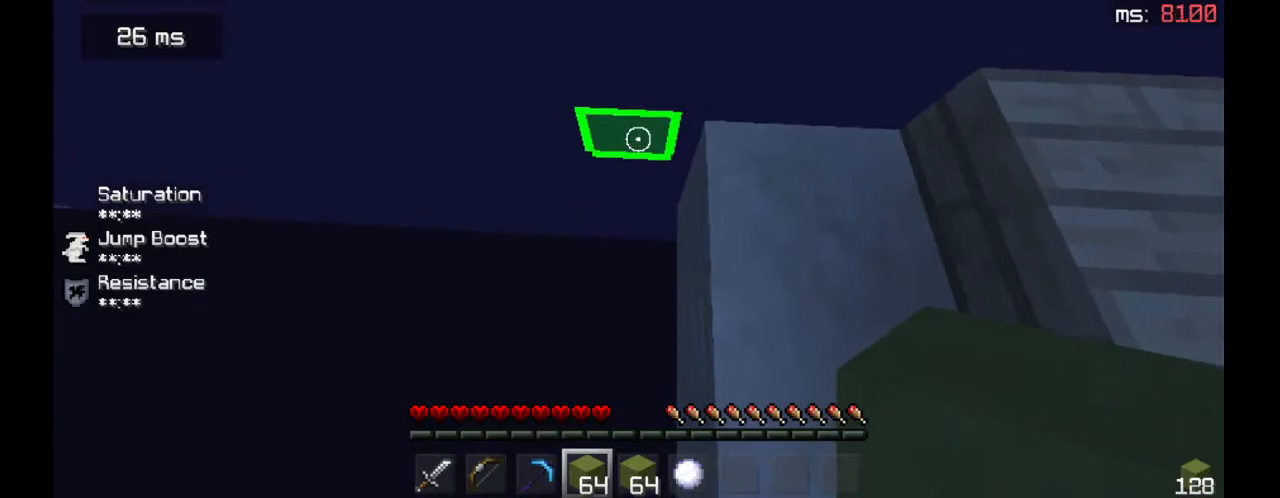
{"keys": [], "mouse": [], "events": [[100, "d", "down"], [167, "w", "up"], [333, "d", "up"]]}
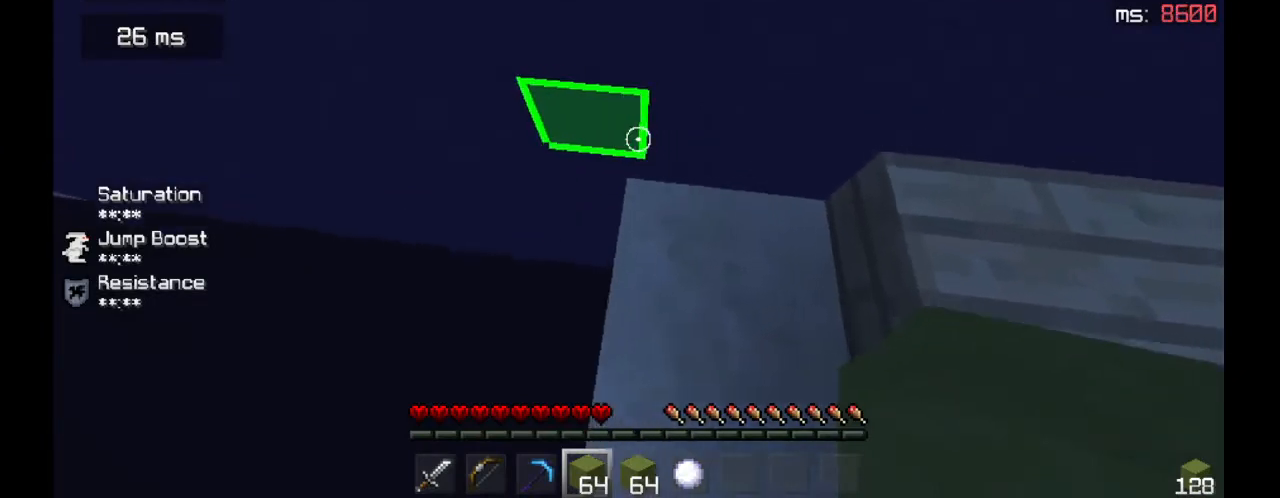
{"keys": [], "mouse": [], "events": [[233, "d", "down"], [267, "s", "down"], [467, "d", "up"], [500, "s", "up"]]}
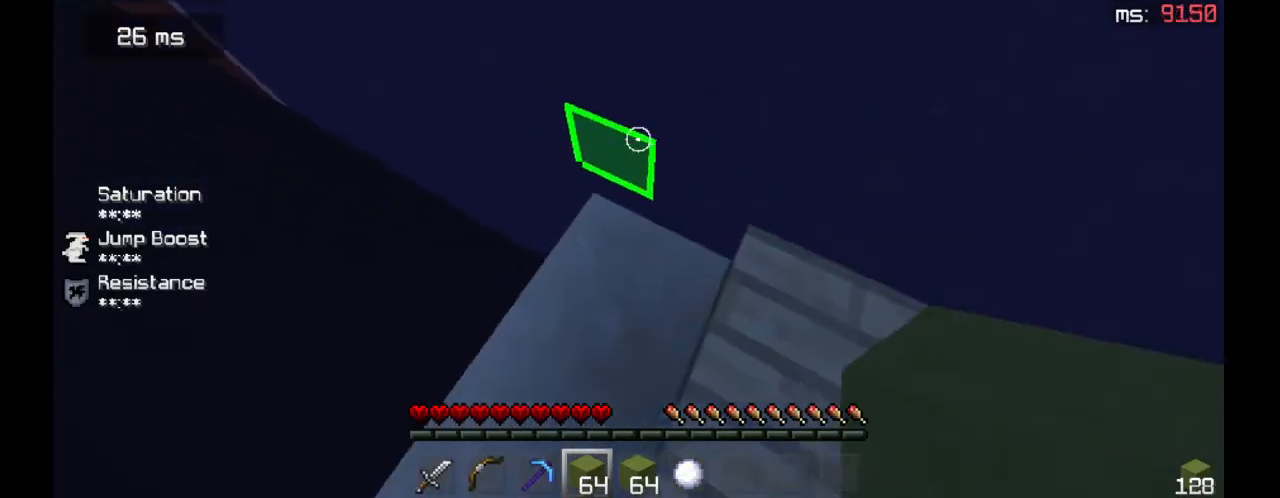
{"keys": ["a"], "mouse": [], "events": [[467, "a", "down"]]}
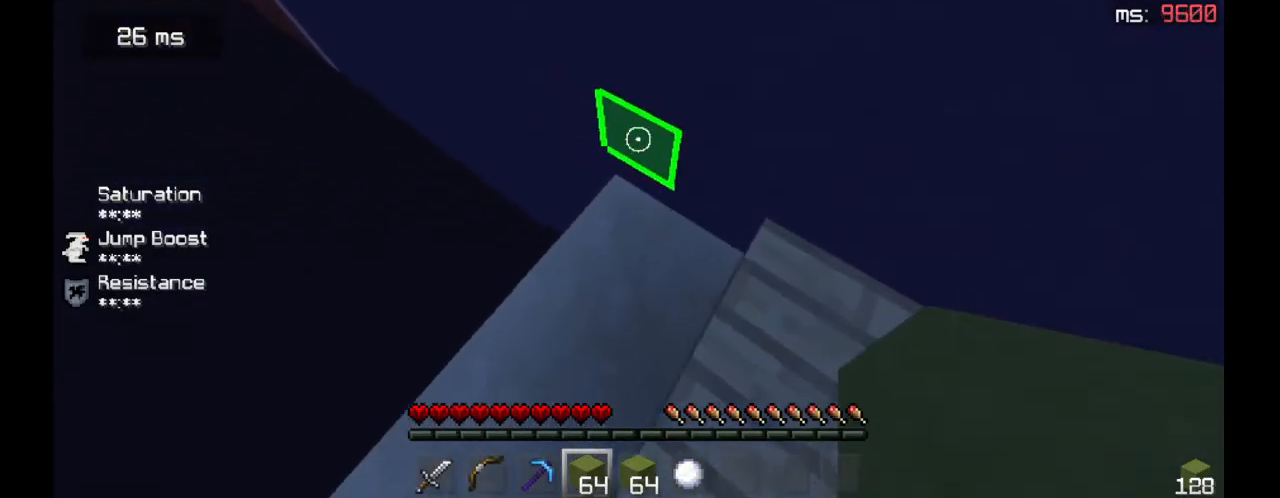
{"keys": [], "mouse": [], "events": [[100, "a", "up"]]}
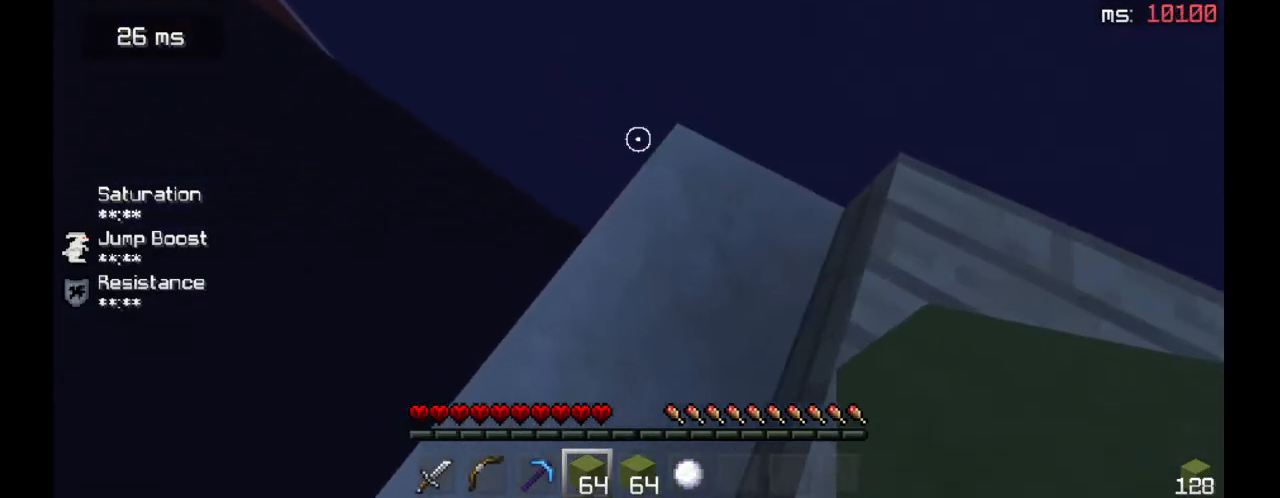
{"keys": [], "mouse": [], "events": [[67, "a", "down"], [133, "a", "up"]]}
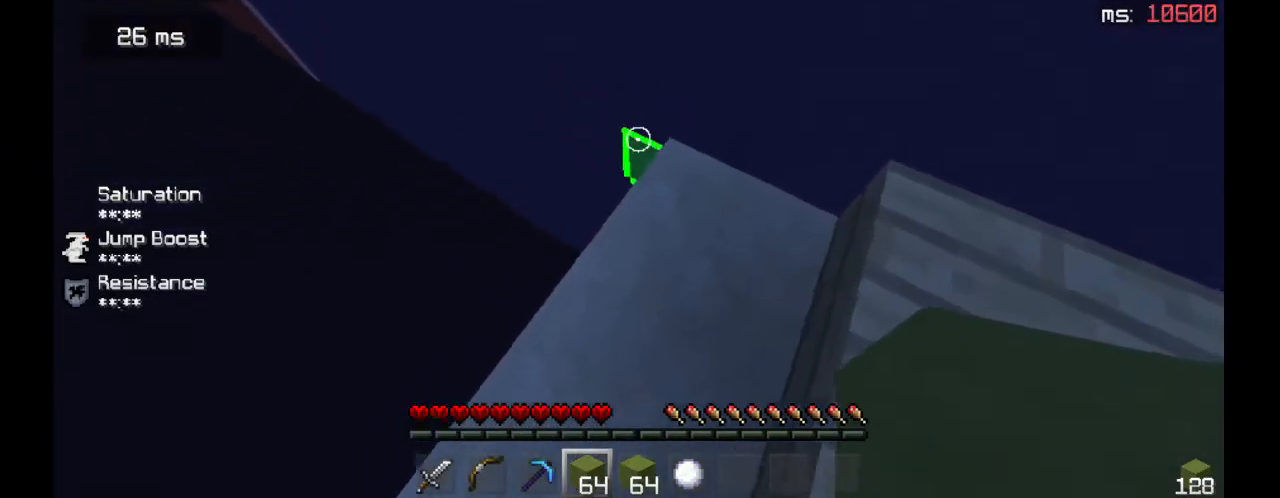
{"keys": [], "mouse": ["right"], "events": [[433, "mouse_right", "down"]]}
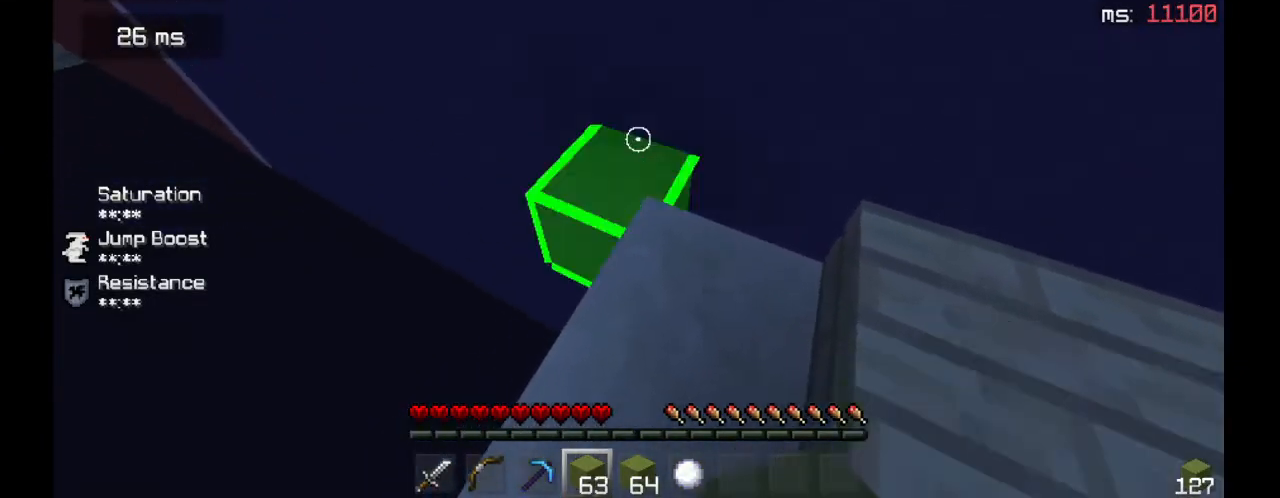
{"keys": [], "mouse": [], "events": [[33, "mouse_right", "up"], [67, "d", "down"], [133, "mouse_right", "down"], [233, "d", "up"], [233, "mouse_right", "up"], [333, "mouse_right", "down"], [467, "mouse_right", "up"]]}
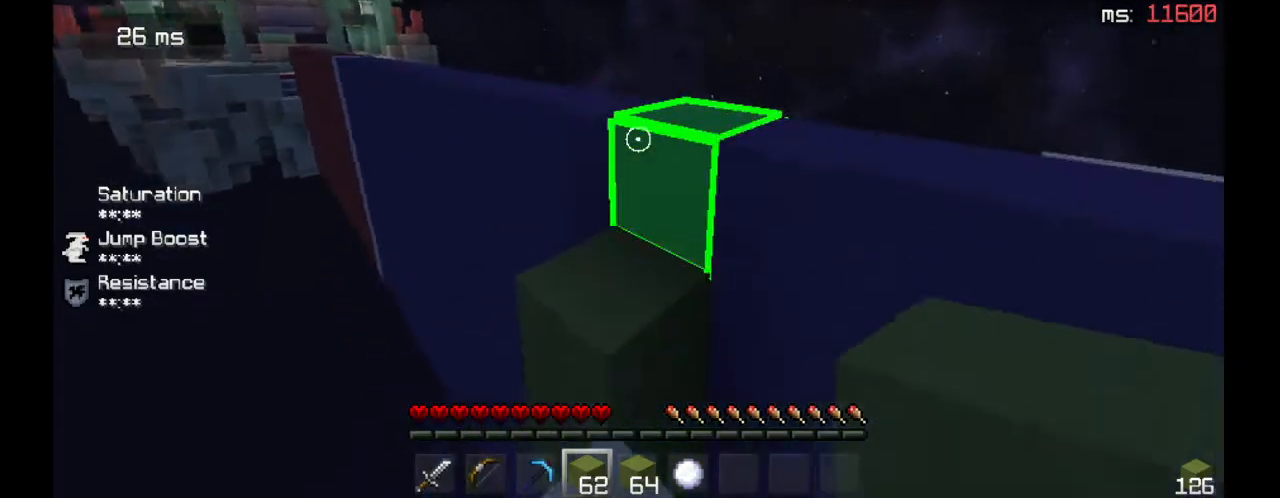
{"keys": ["space", "w"], "mouse": [], "events": [[133, "mouse_right", "down"], [300, "mouse_right", "up"], [433, "space", "down"], [433, "w", "down"]]}
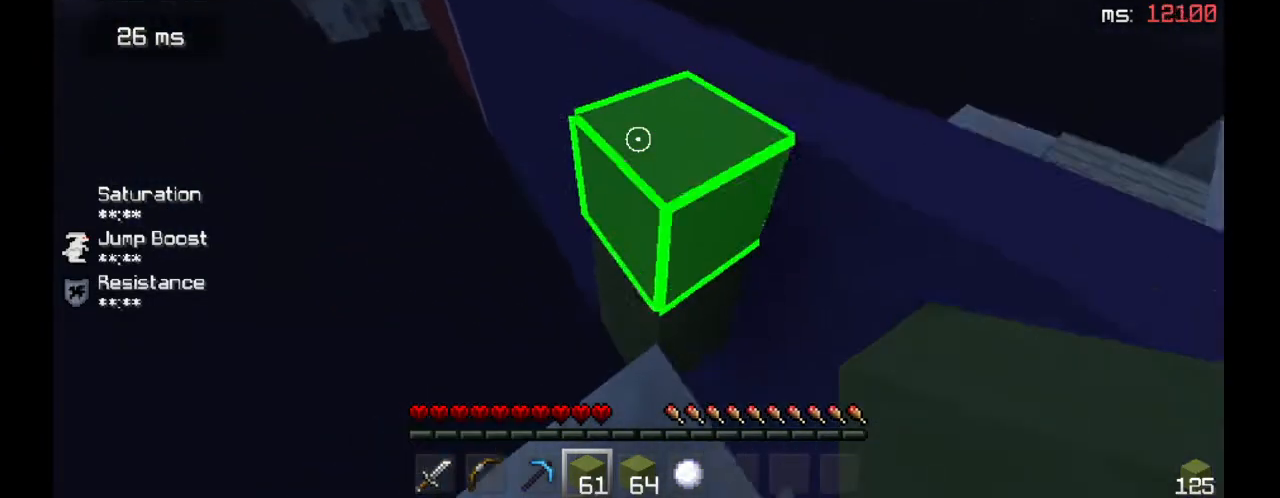
{"keys": ["a", "space", "w"], "mouse": [], "events": [[133, "a", "down"], [233, "space", "up"], [433, "space", "down"]]}
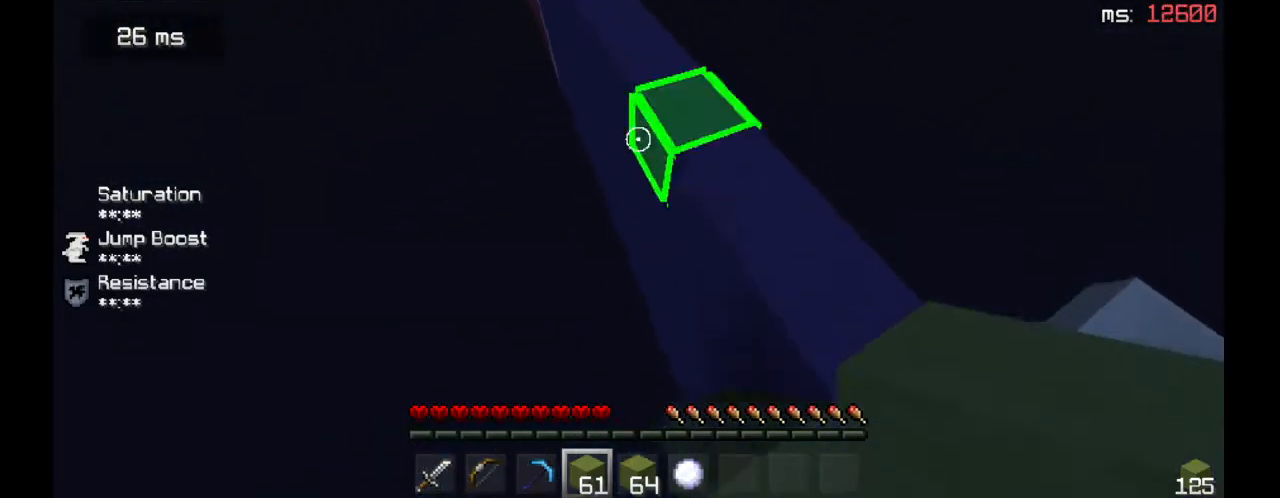
{"keys": ["w"], "mouse": [], "events": [[167, "space", "up"], [433, "a", "up"]]}
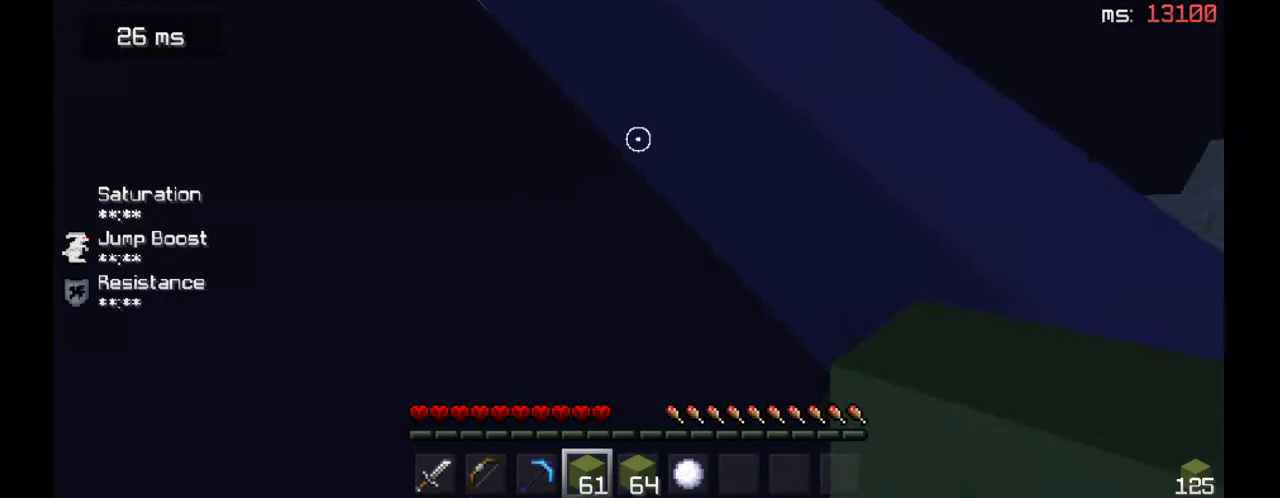
{"keys": ["a"], "mouse": ["right"], "events": [[200, "mouse_right", "down"], [300, "mouse_right", "up"], [333, "mouse_right", "down"], [433, "mouse_right", "up"], [467, "w", "up"], [500, "a", "down"], [500, "mouse_right", "down"]]}
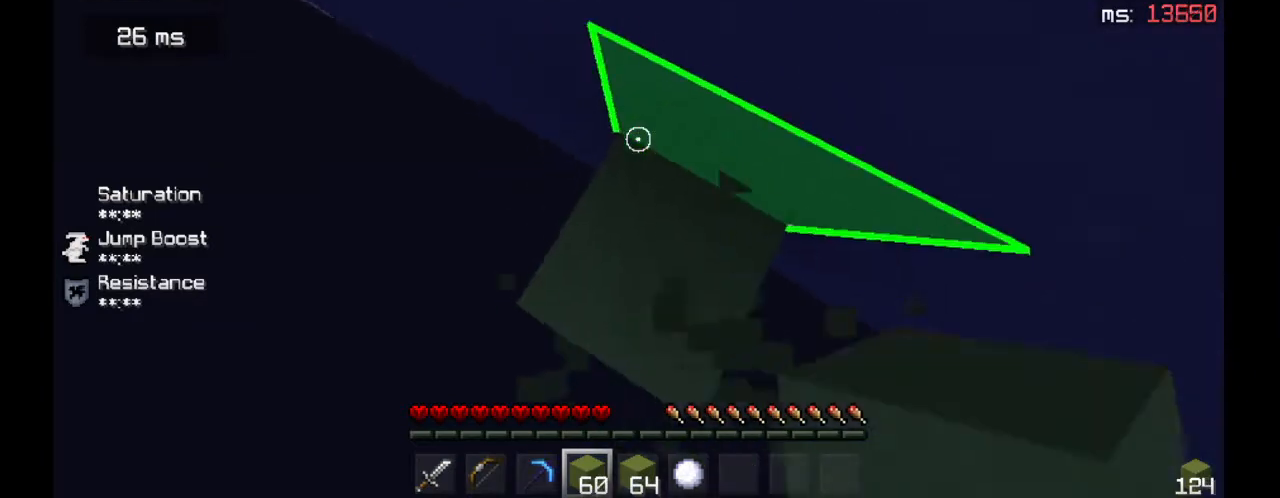
{"keys": [], "mouse": [], "events": [[133, "mouse_right", "up"], [233, "a", "up"]]}
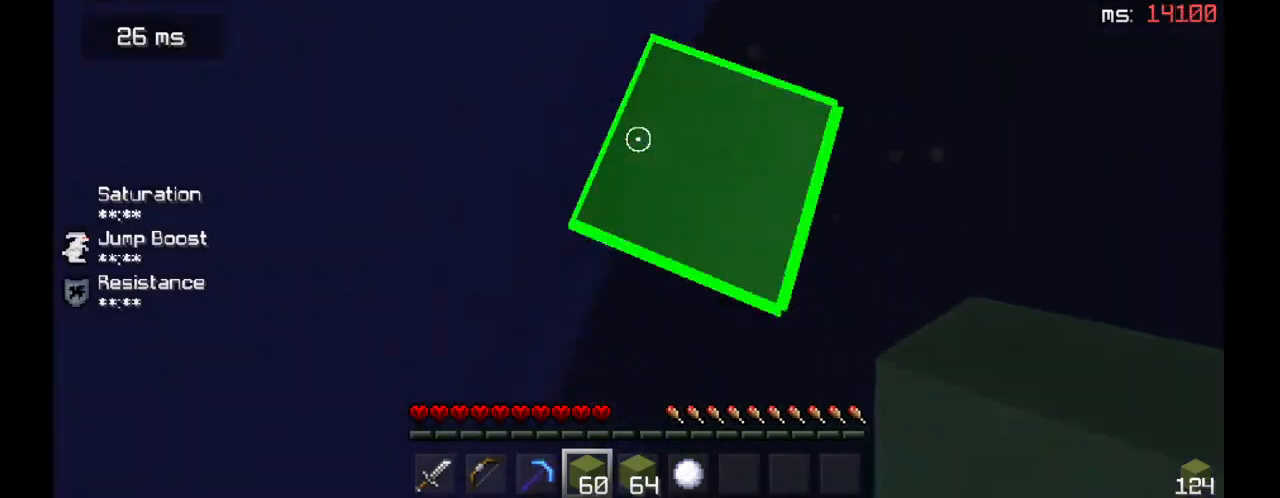
{"keys": ["d", "space", "w"], "mouse": [], "events": [[233, "mouse_right", "down"], [233, "w", "down"], [267, "d", "down"], [267, "space", "down"], [333, "mouse_right", "up"], [400, "mouse_right", "down"], [500, "mouse_right", "up"]]}
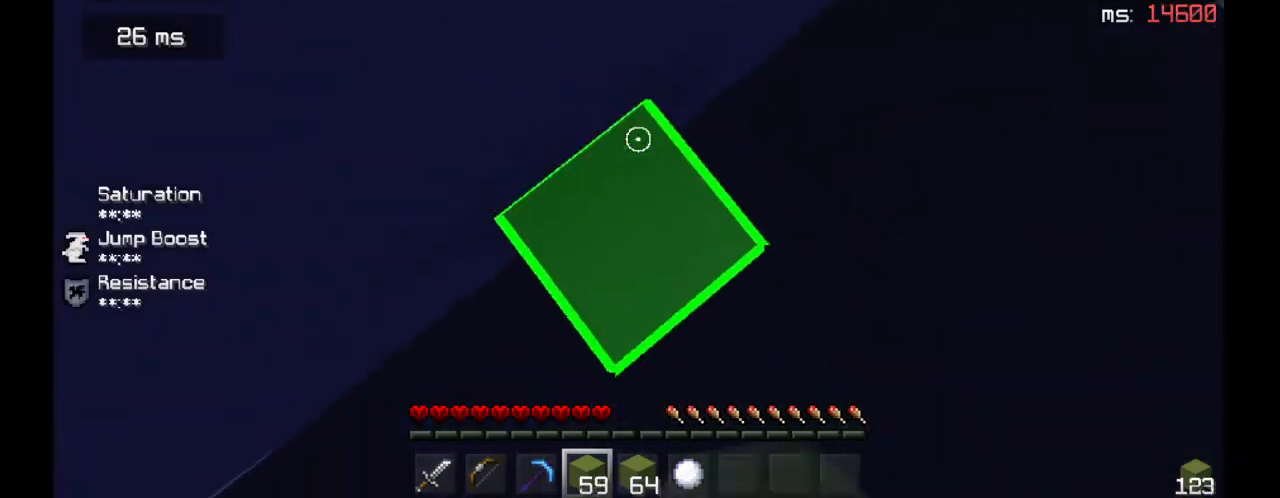
{"keys": ["d", "space", "w"], "mouse": ["right"], "events": [[200, "mouse_right", "down"], [267, "mouse_right", "up"], [367, "mouse_right", "down"], [433, "mouse_right", "up"], [500, "mouse_right", "down"]]}
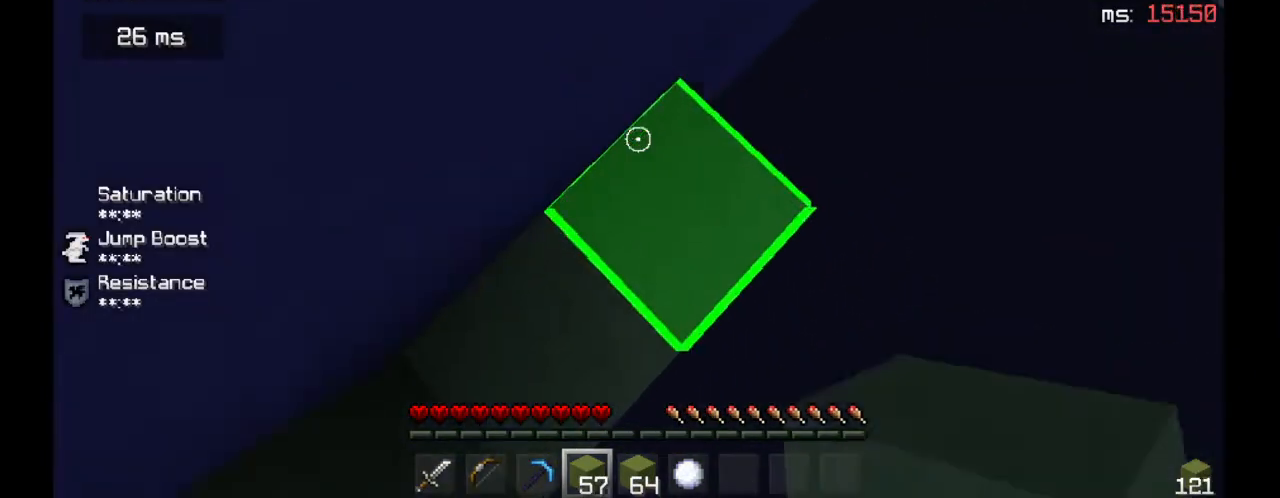
{"keys": ["d", "space", "w"], "mouse": ["right"], "events": [[100, "mouse_right", "up"], [167, "mouse_right", "down"], [233, "mouse_right", "up"], [333, "mouse_right", "down"]]}
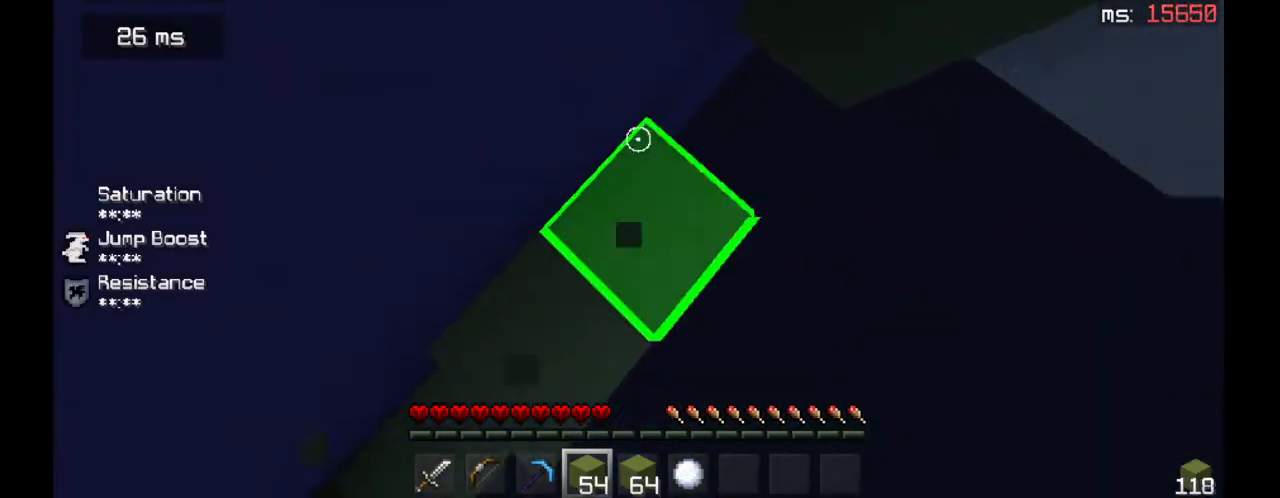
{"keys": ["d", "space", "w"], "mouse": ["right"], "events": [[367, "mouse_right", "up"], [433, "mouse_right", "down"]]}
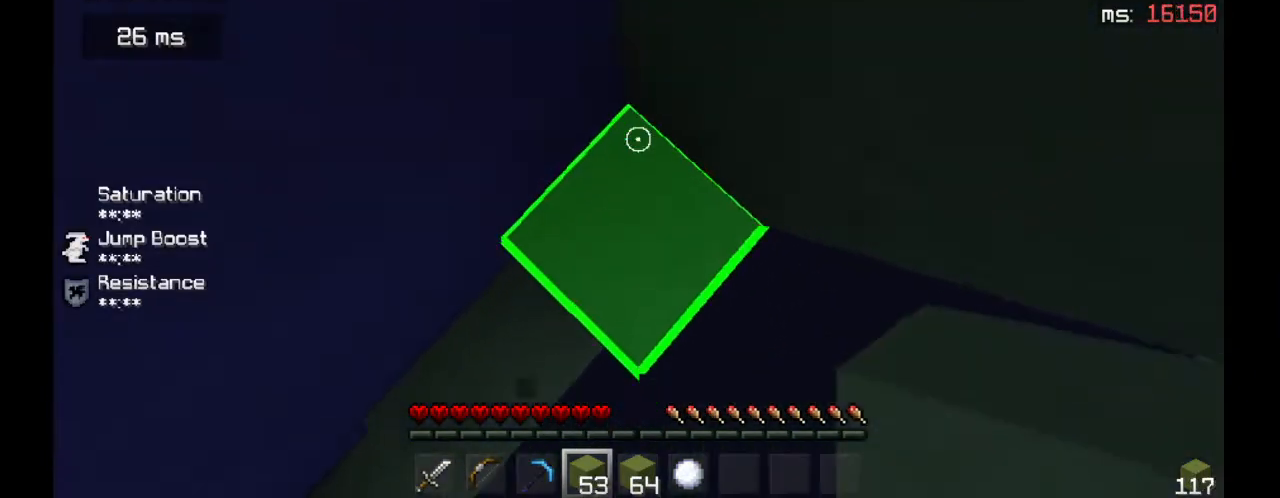
{"keys": ["s"], "mouse": [], "events": [[33, "d", "up"], [33, "space", "up"], [33, "w", "up"], [67, "mouse_right", "up"], [167, "s", "down"]]}
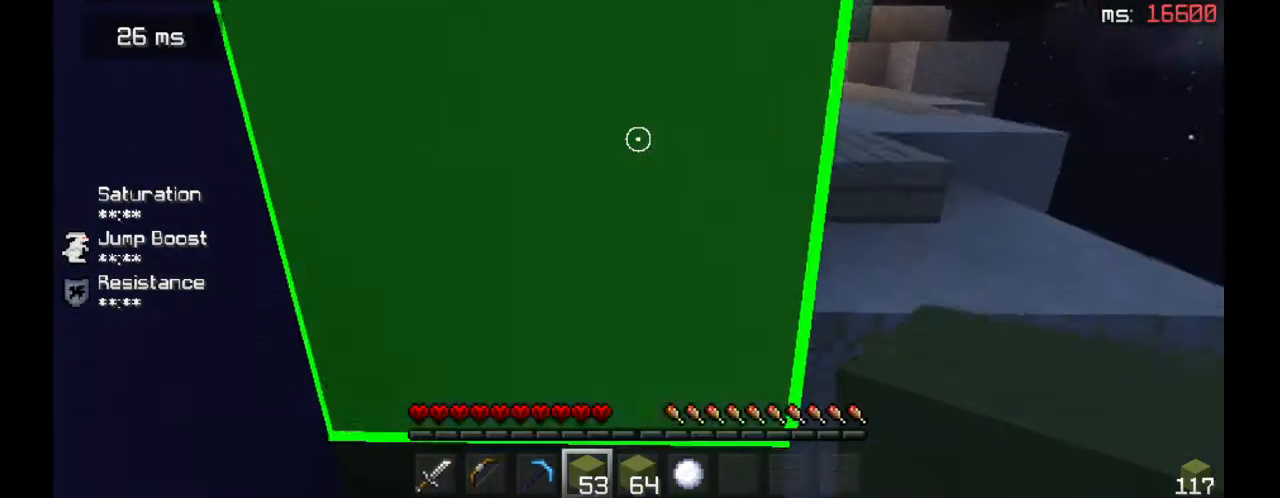
{"keys": [], "mouse": [], "events": [[67, "s", "up"]]}
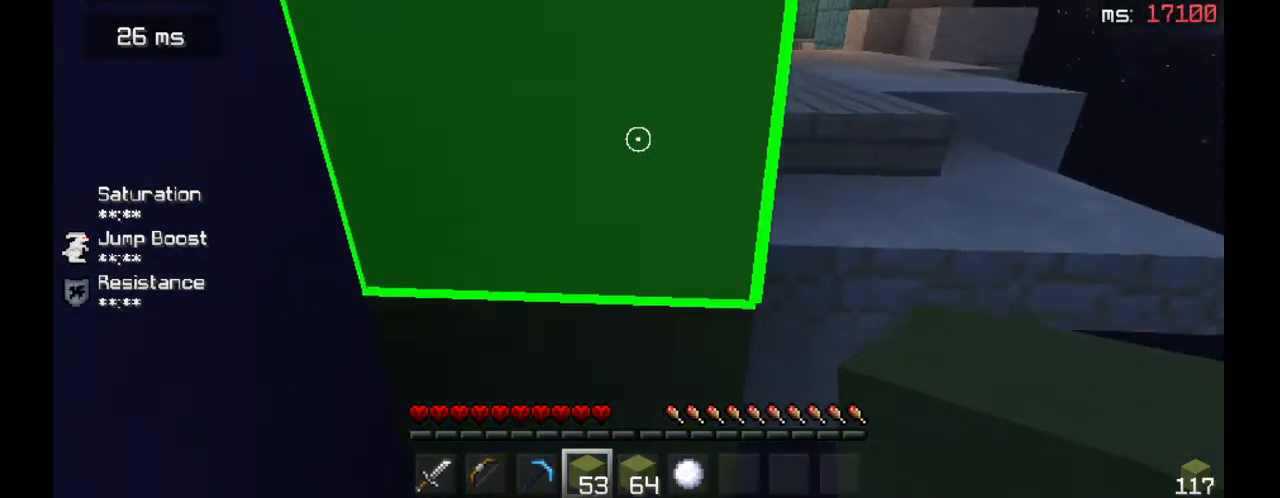
{"keys": ["w"], "mouse": [], "events": [[133, "s", "down"], [267, "a", "down"], [333, "s", "up"], [400, "w", "down"], [467, "a", "up"]]}
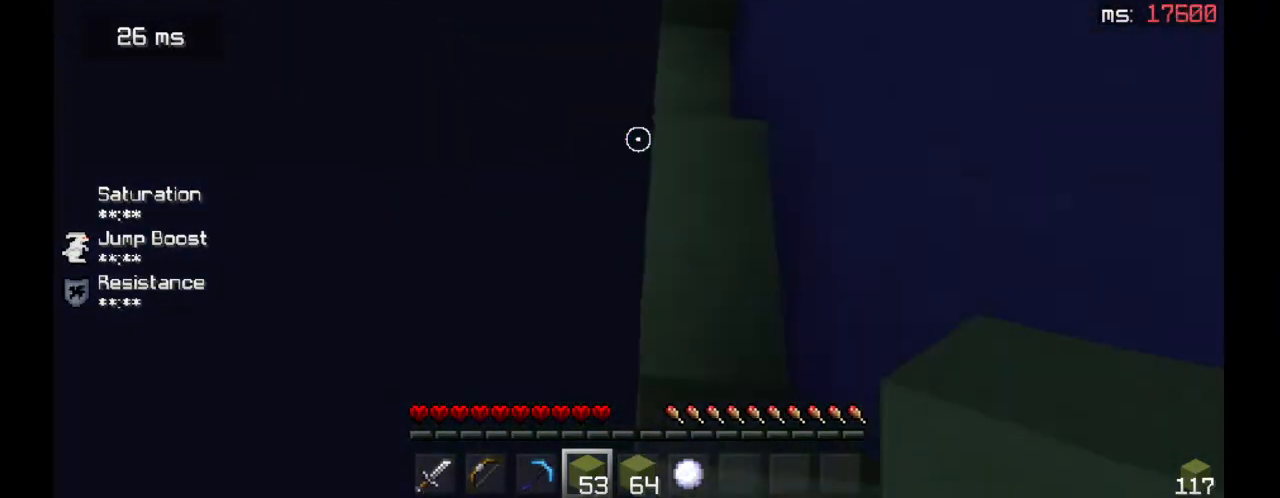
{"keys": ["space", "w"], "mouse": [], "events": [[100, "space", "down"], [133, "a", "down"], [267, "a", "up"]]}
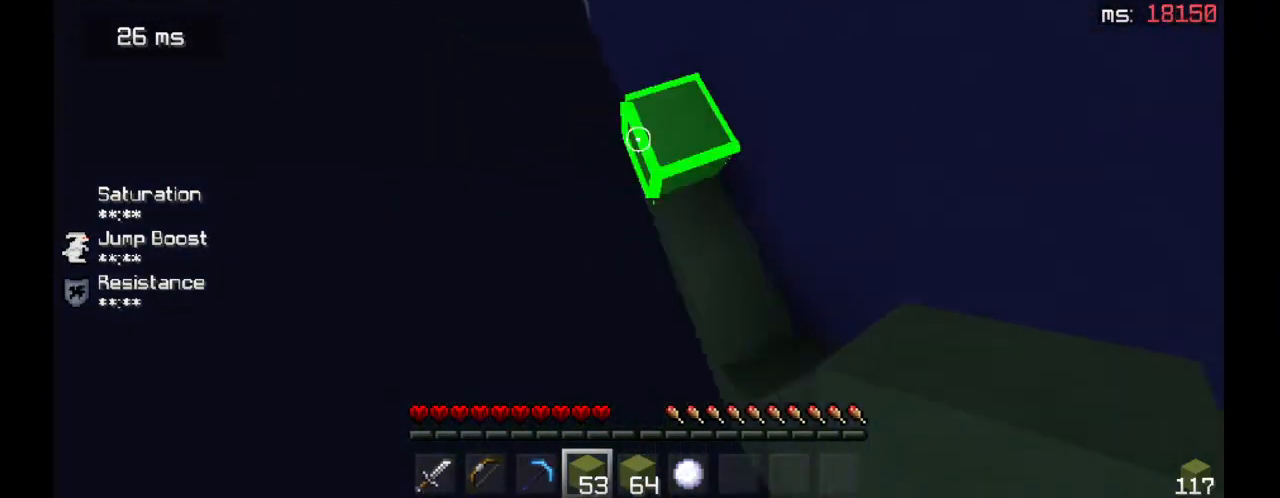
{"keys": [], "mouse": ["right"], "events": [[100, "space", "up"], [267, "mouse_right", "down"], [367, "mouse_right", "up"], [433, "mouse_right", "down"], [467, "w", "up"]]}